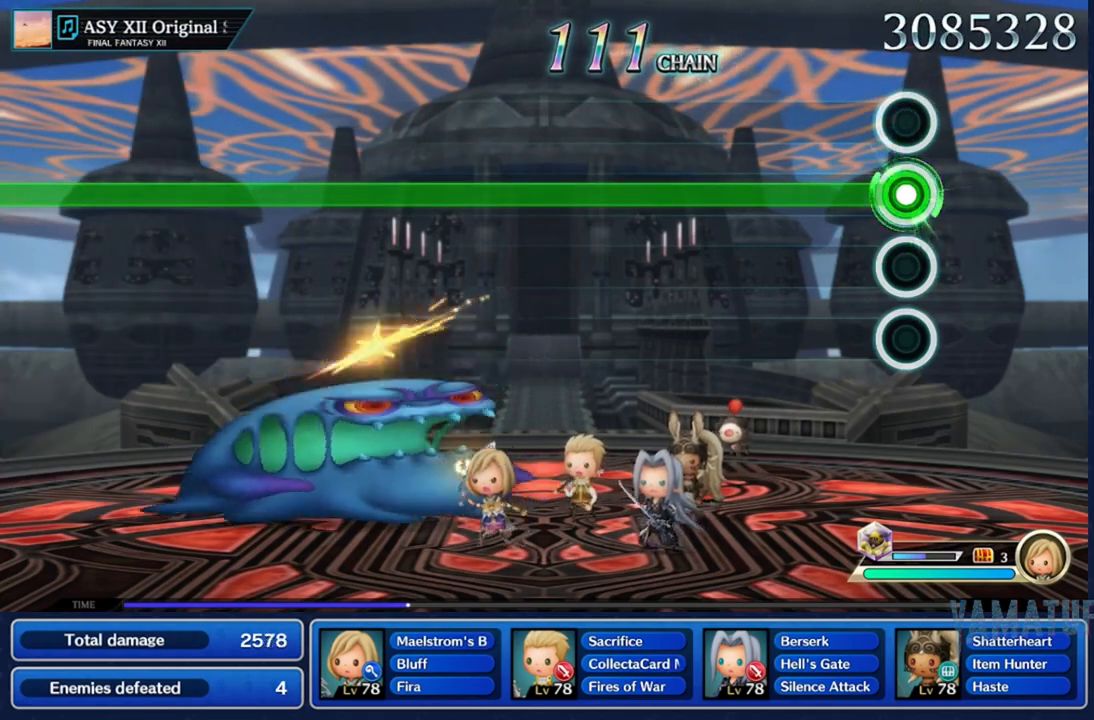
Gameplay with a controller (Nintendo layout); each line is a JSON object with the inputs held at the frame after it. "events" lists button and stick changes between this image and that frame as [ms after this image, input, new state], when the widget could be followed in between. Not read: L3 R3 SELECT START.
{"buttons": ["R2"], "left_stick": "center", "right_stick": "center", "events": []}
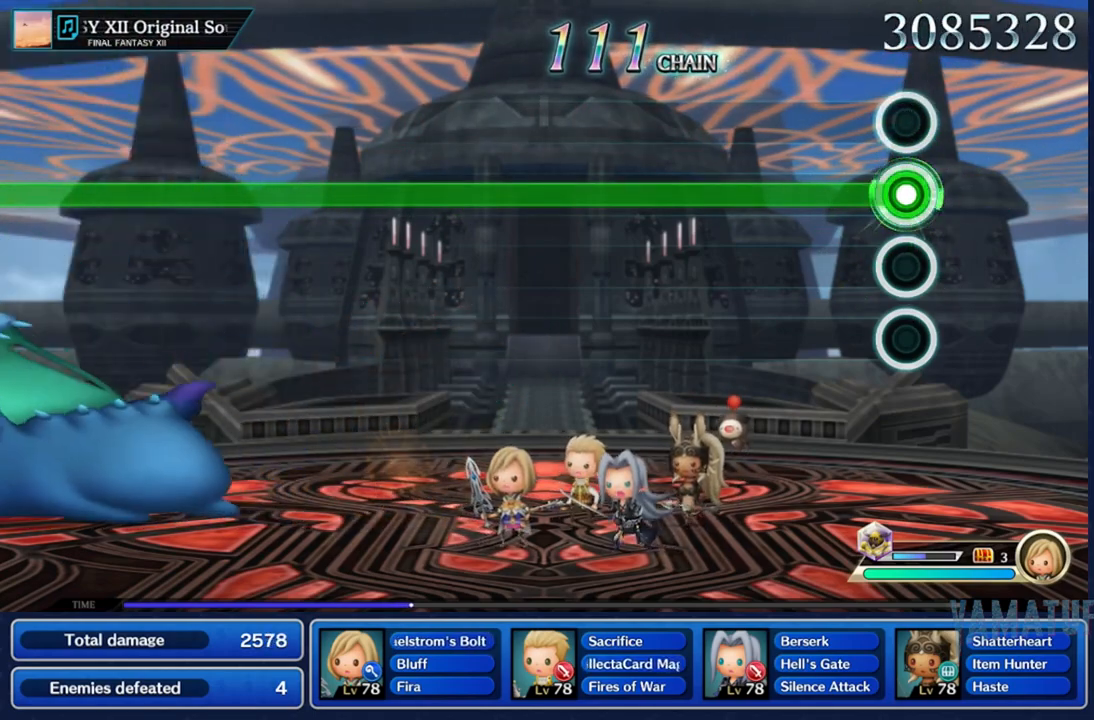
{"buttons": ["R2"], "left_stick": "right", "right_stick": "center", "events": [[417, "left_stick", "down"], [483, "left_stick", "right"]]}
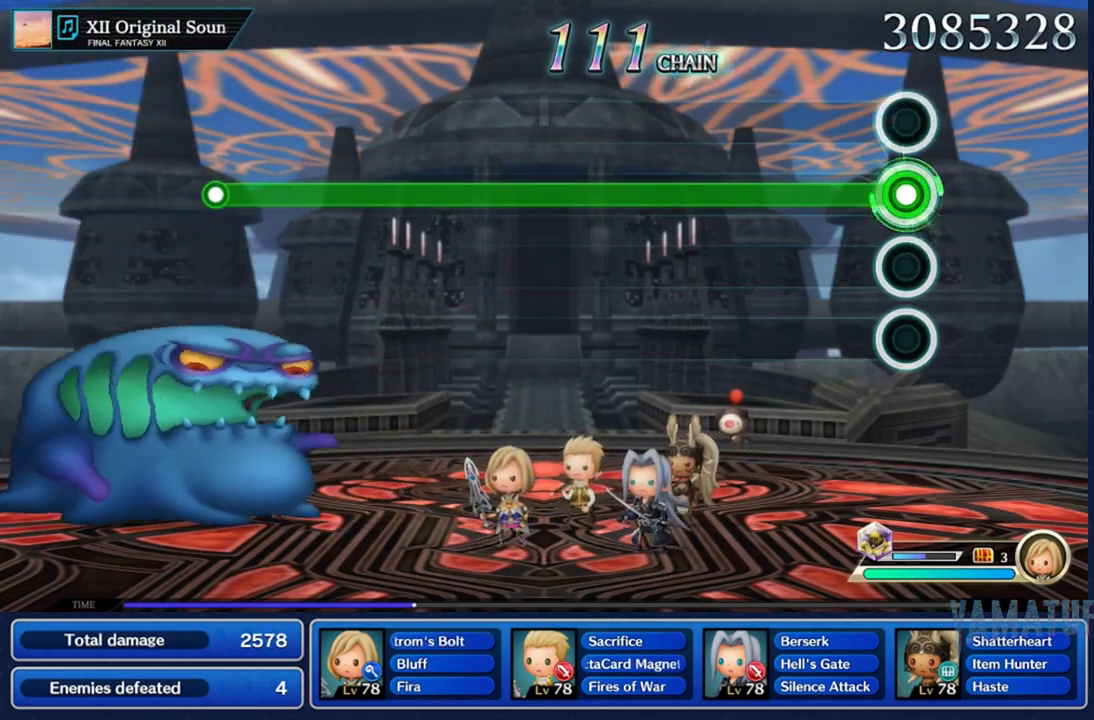
{"buttons": ["R2"], "left_stick": "up-left", "right_stick": "center", "events": [[67, "left_stick", "center"], [117, "left_stick", "up-left"], [200, "left_stick", "down"], [317, "left_stick", "right"], [383, "left_stick", "center"], [450, "left_stick", "up-left"]]}
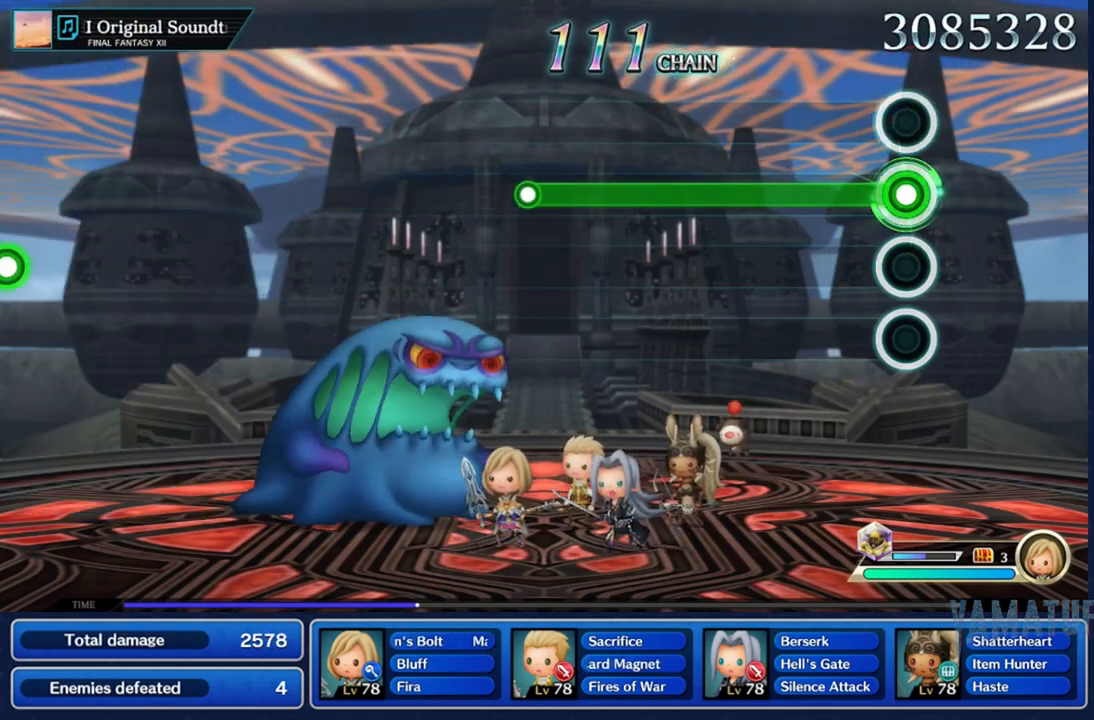
{"buttons": ["R2"], "left_stick": "center", "right_stick": "center", "events": [[33, "left_stick", "center"], [83, "left_stick", "down"], [150, "left_stick", "center"]]}
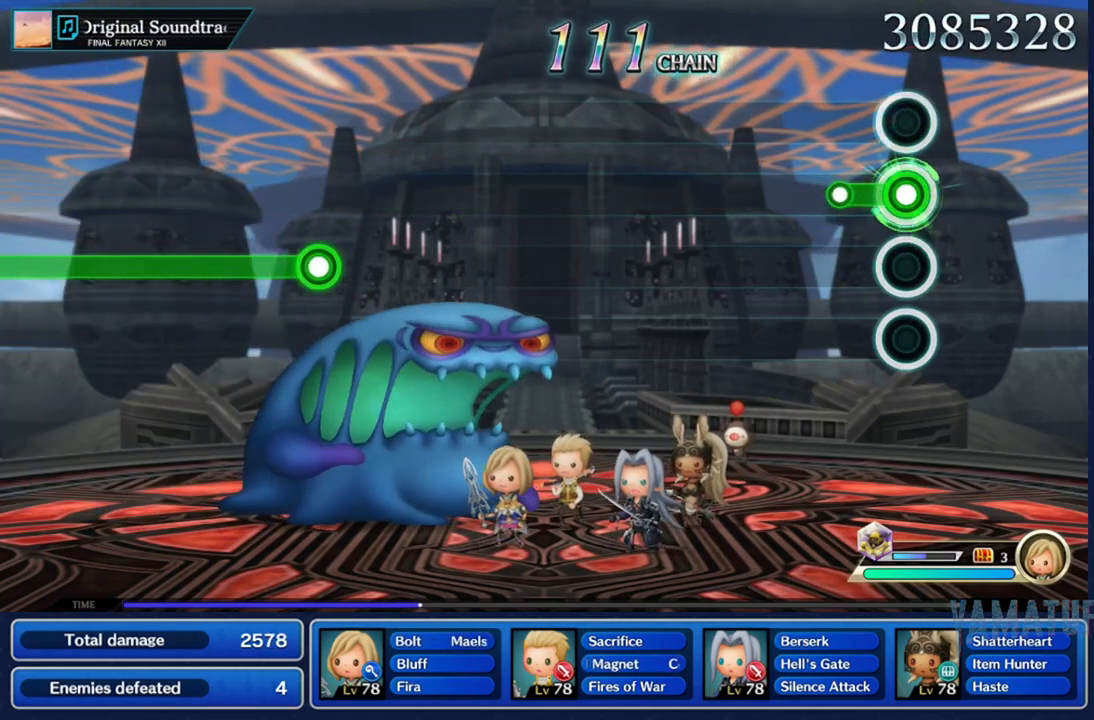
{"buttons": [], "left_stick": "center", "right_stick": "center", "events": [[50, "R2", "up"]]}
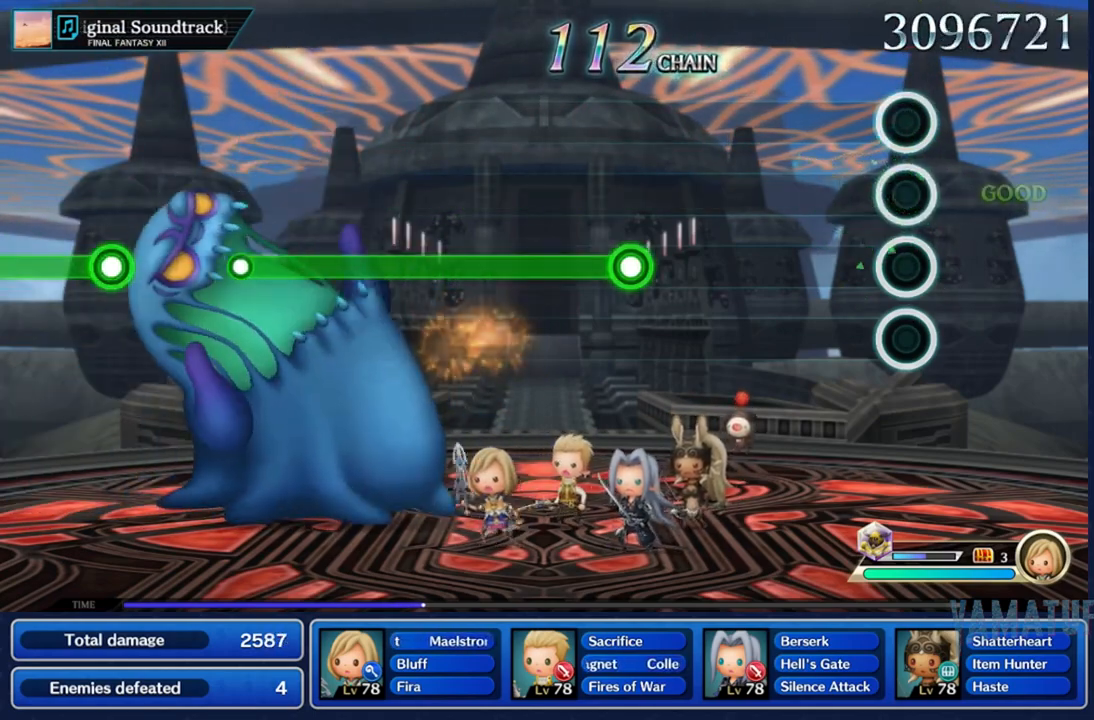
{"buttons": ["R2"], "left_stick": "center", "right_stick": "center", "events": [[433, "R2", "down"]]}
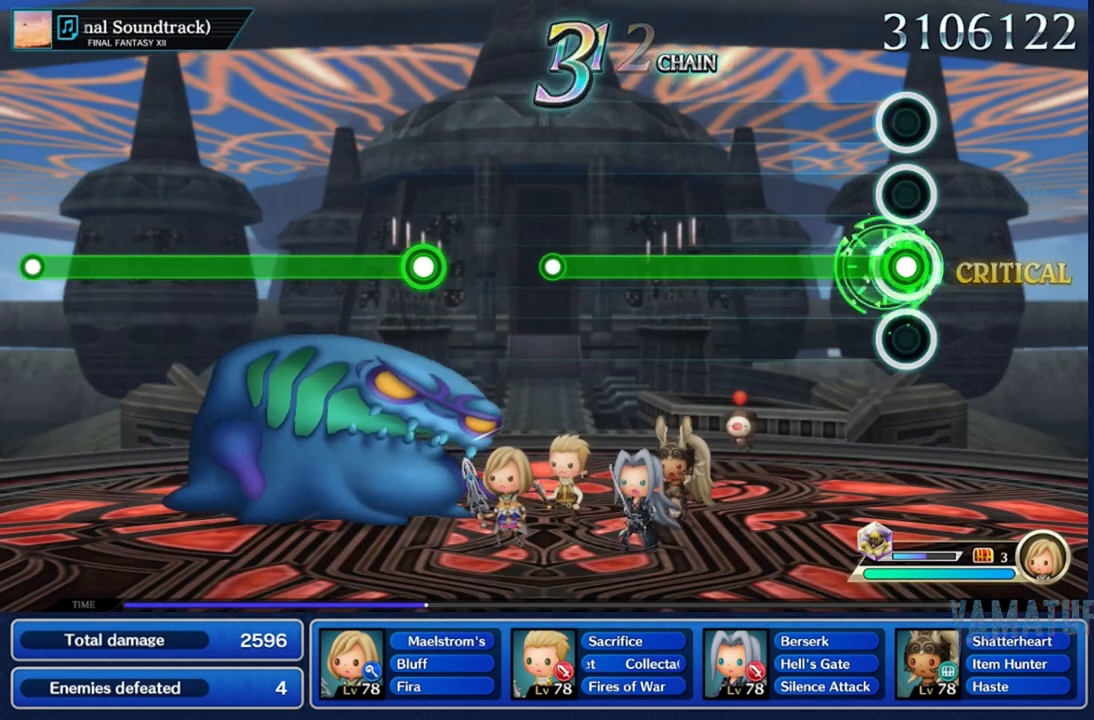
{"buttons": ["R2"], "left_stick": "center", "right_stick": "center", "events": []}
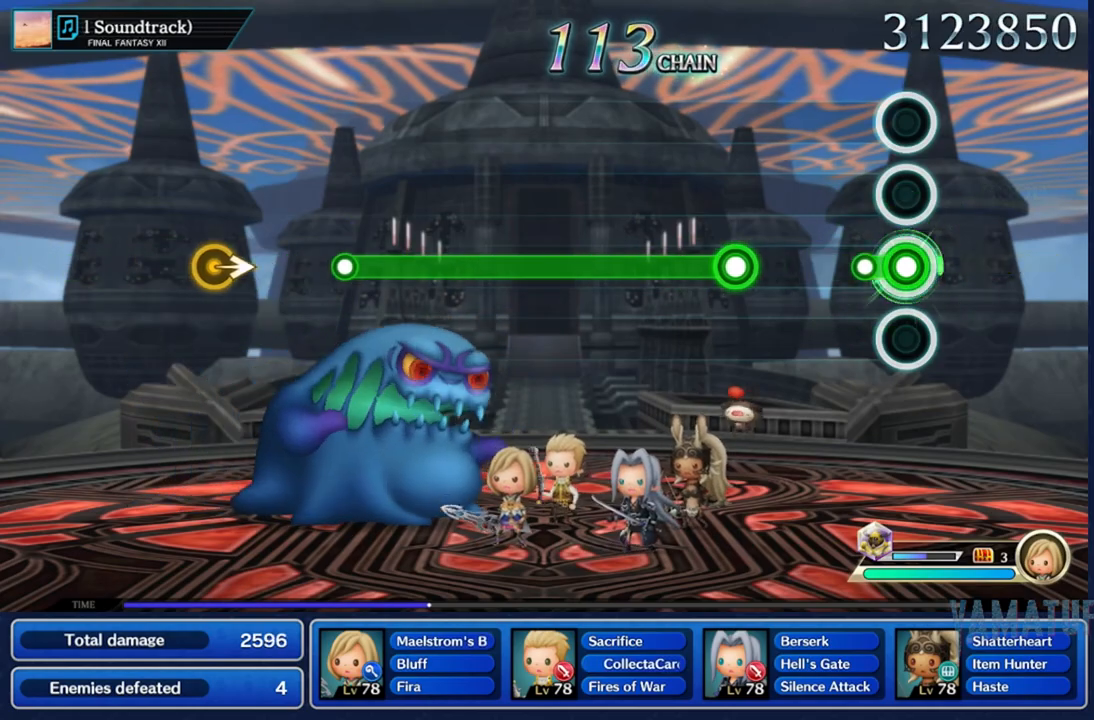
{"buttons": ["R2"], "left_stick": "center", "right_stick": "center", "events": [[67, "R2", "up"], [267, "R2", "down"]]}
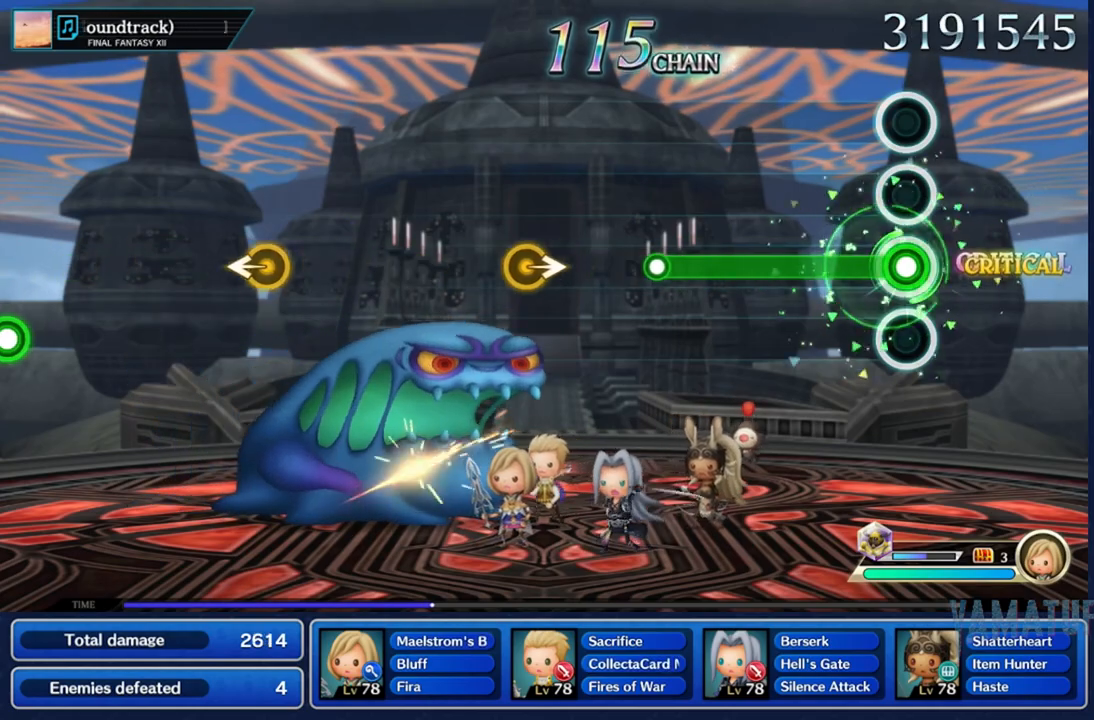
{"buttons": [], "left_stick": "center", "right_stick": "center", "events": [[417, "R2", "up"]]}
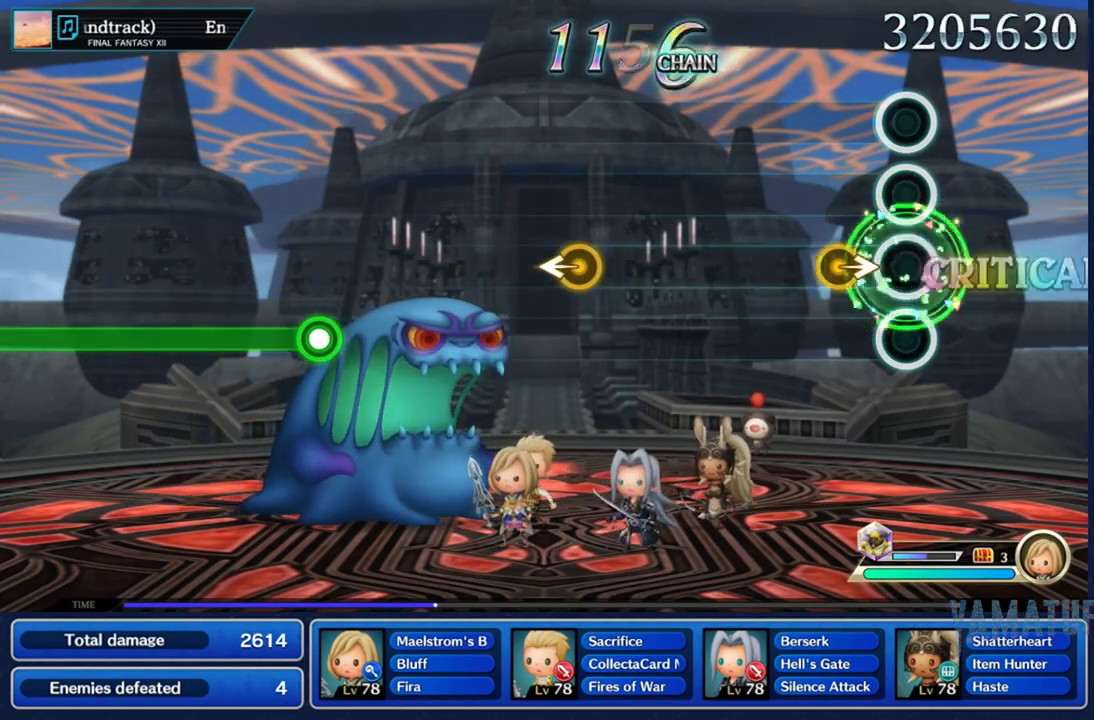
{"buttons": [], "left_stick": "center", "right_stick": "center", "events": [[100, "left_stick", "right"], [283, "left_stick", "center"]]}
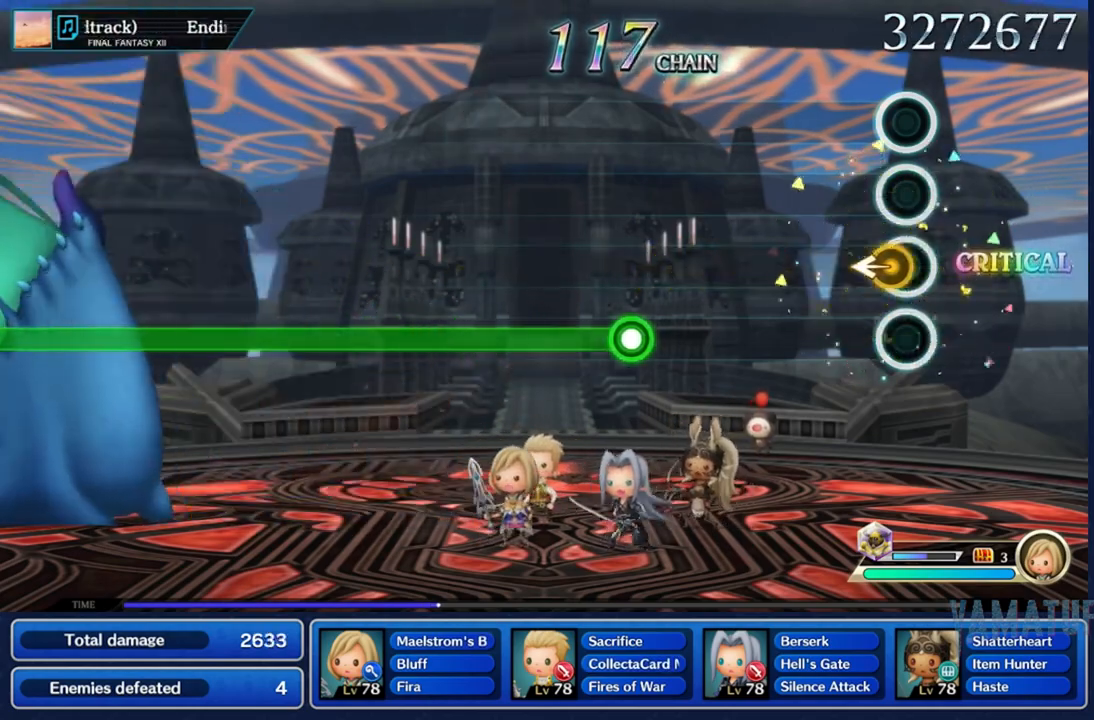
{"buttons": ["R2"], "left_stick": "center", "right_stick": "center"}
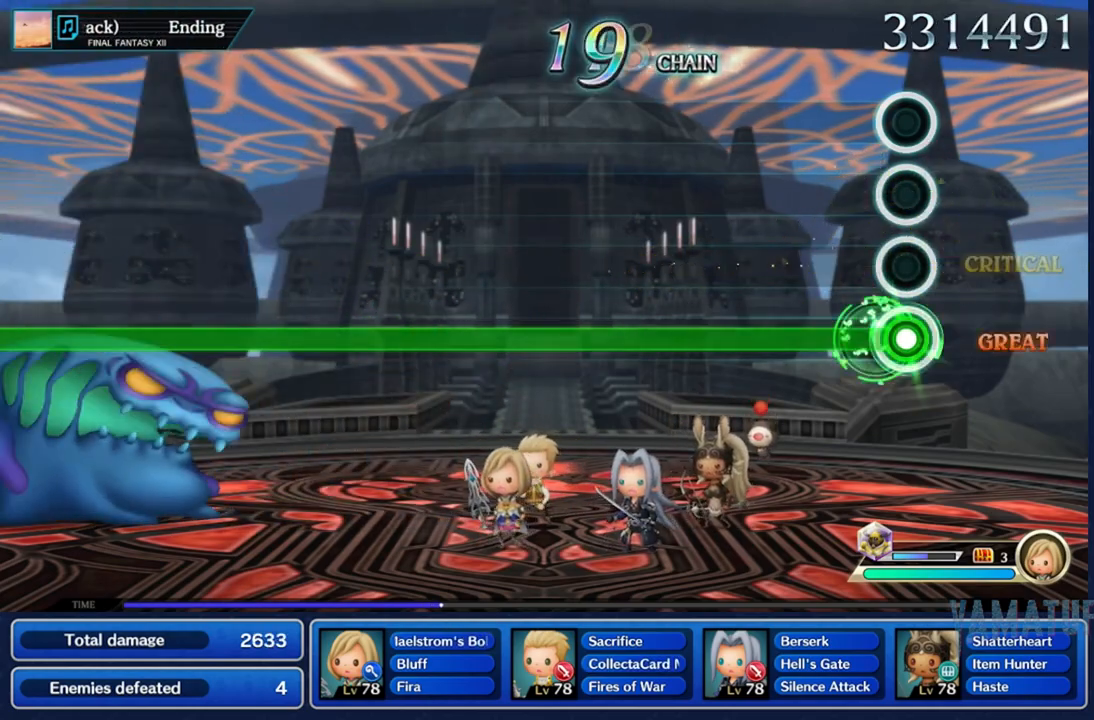
{"buttons": ["R2"], "left_stick": "down", "right_stick": "center", "events": [[300, "left_stick", "left"], [483, "left_stick", "down"]]}
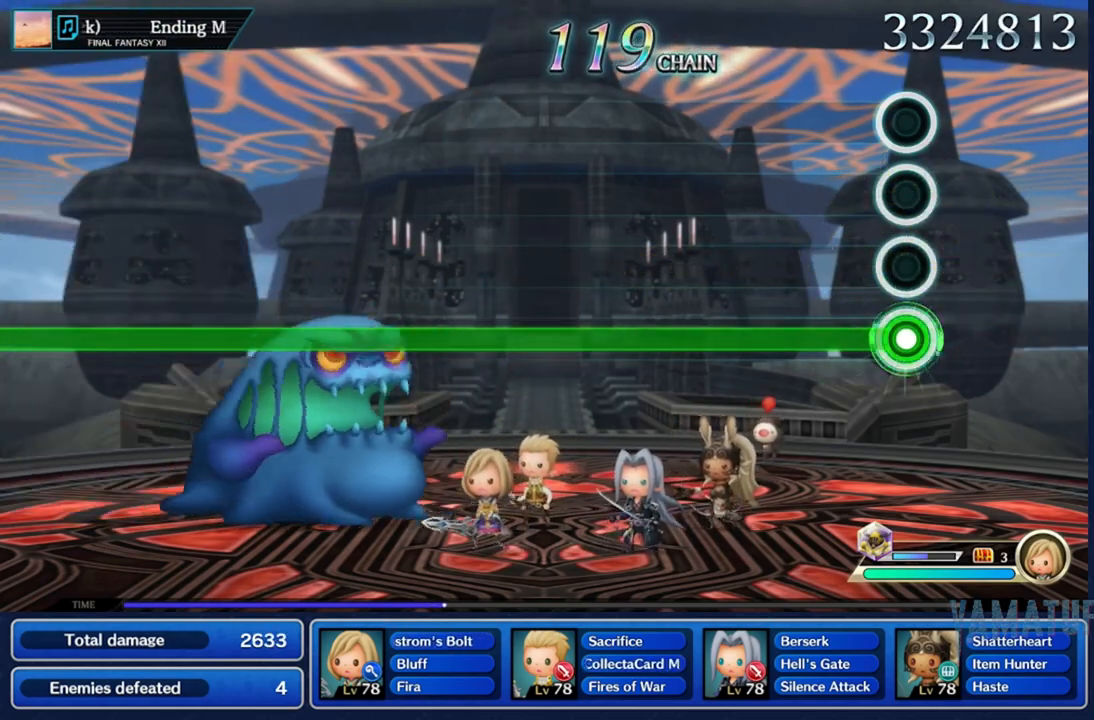
{"buttons": ["R2"], "left_stick": "down", "right_stick": "up", "events": [[83, "left_stick", "right"], [150, "left_stick", "center"], [283, "left_stick", "up-left"], [367, "left_stick", "down"], [367, "right_stick", "up"]]}
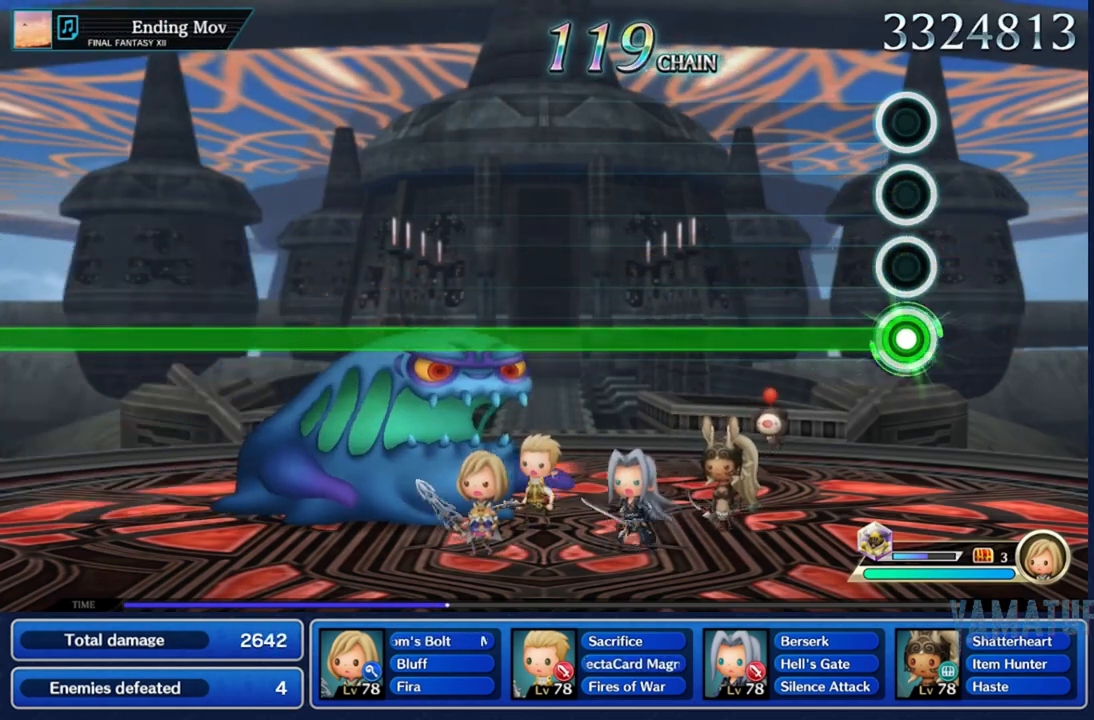
{"buttons": ["R2"], "left_stick": "center", "right_stick": "down", "events": [[17, "right_stick", "center"], [50, "left_stick", "center"], [67, "right_stick", "down"], [217, "left_stick", "down"], [250, "right_stick", "up"], [367, "left_stick", "center"], [400, "right_stick", "down"]]}
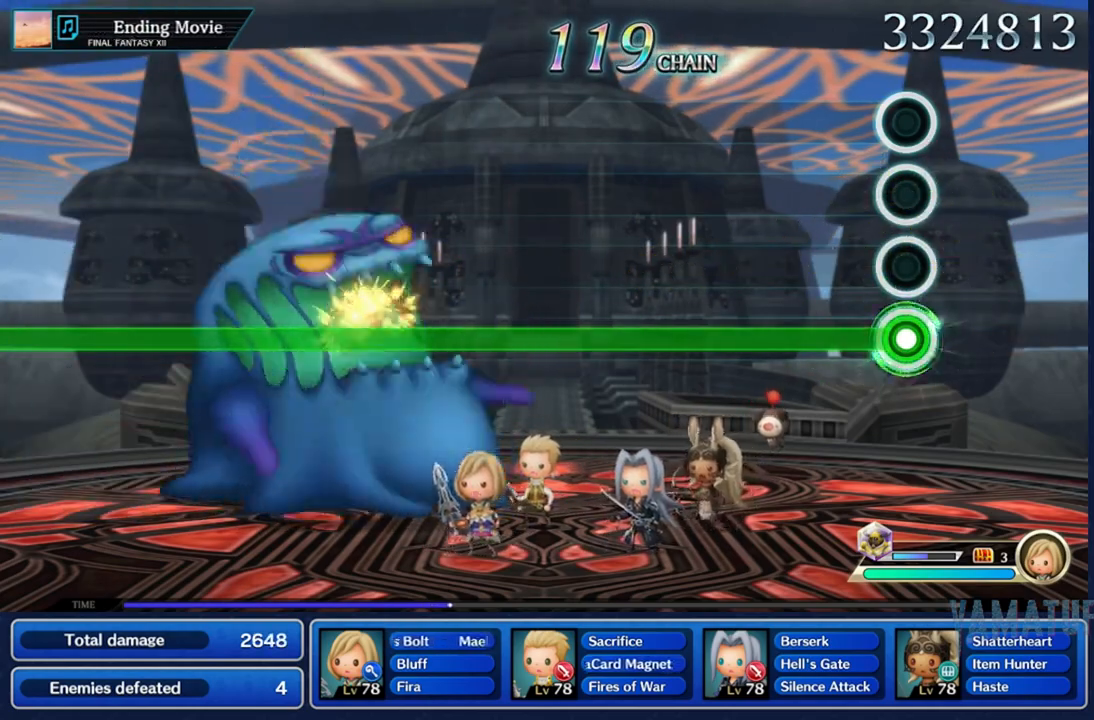
{"buttons": ["R2"], "left_stick": "center", "right_stick": "center", "events": [[33, "left_stick", "down"], [67, "right_stick", "center"], [200, "left_stick", "center"]]}
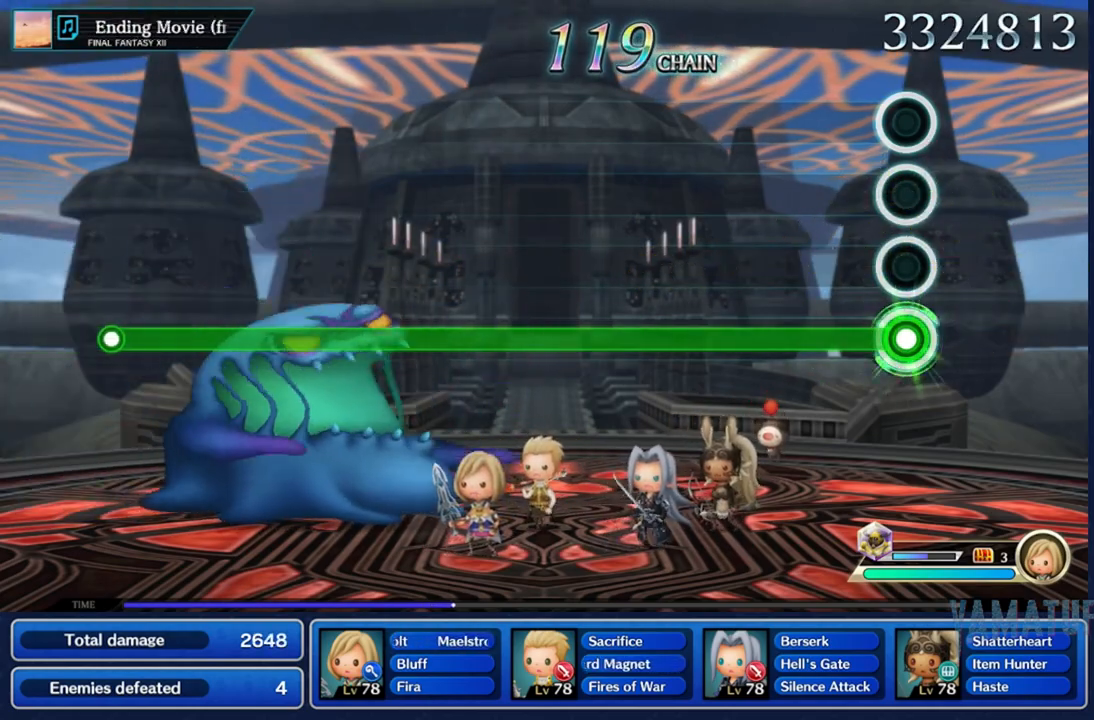
{"buttons": ["R2"], "left_stick": "center", "right_stick": "center", "events": []}
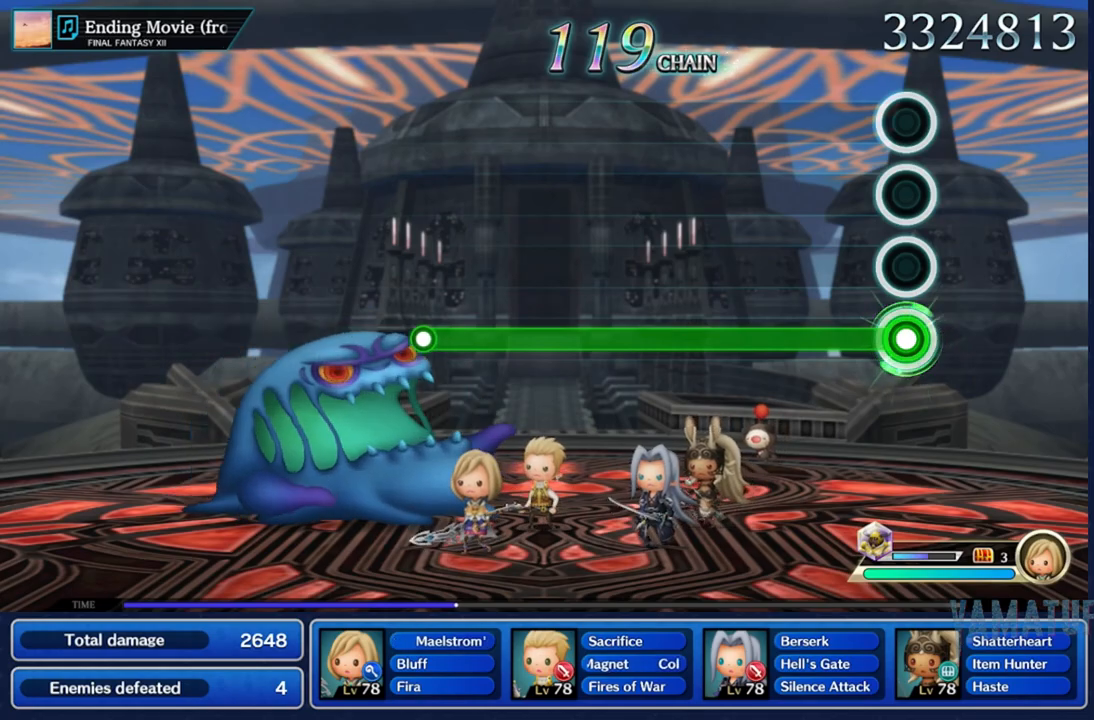
{"buttons": ["R2"], "left_stick": "center", "right_stick": "center", "events": []}
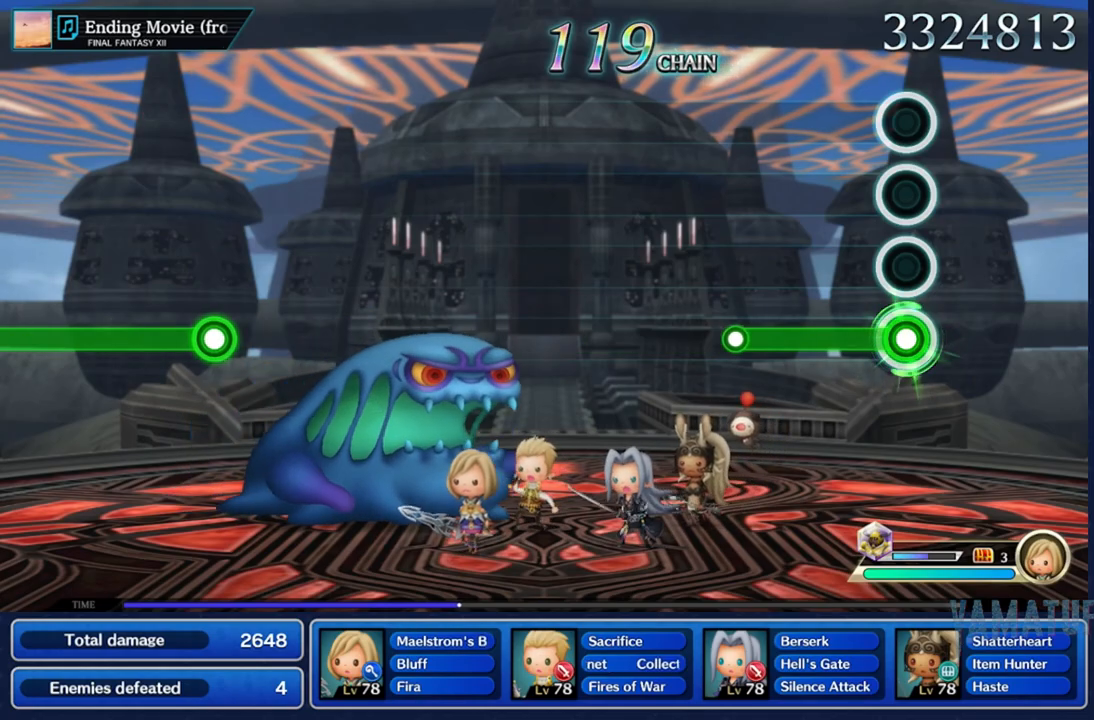
{"buttons": [], "left_stick": "center", "right_stick": "center", "events": [[300, "R2", "up"]]}
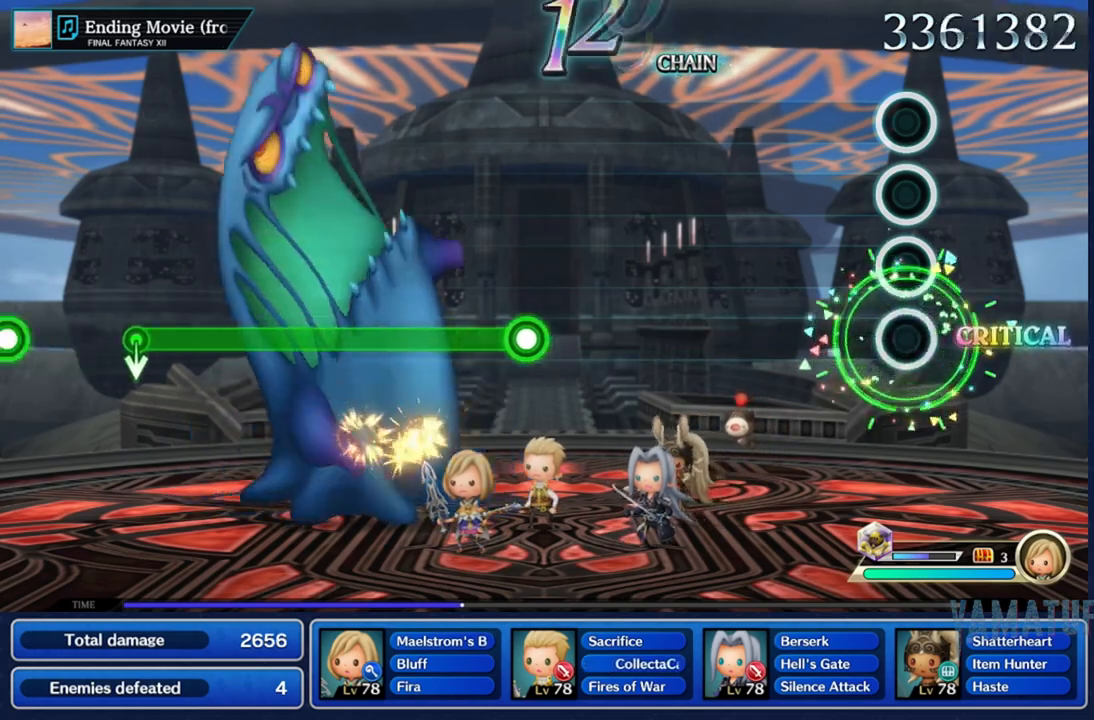
{"buttons": [], "left_stick": "center", "right_stick": "center", "events": []}
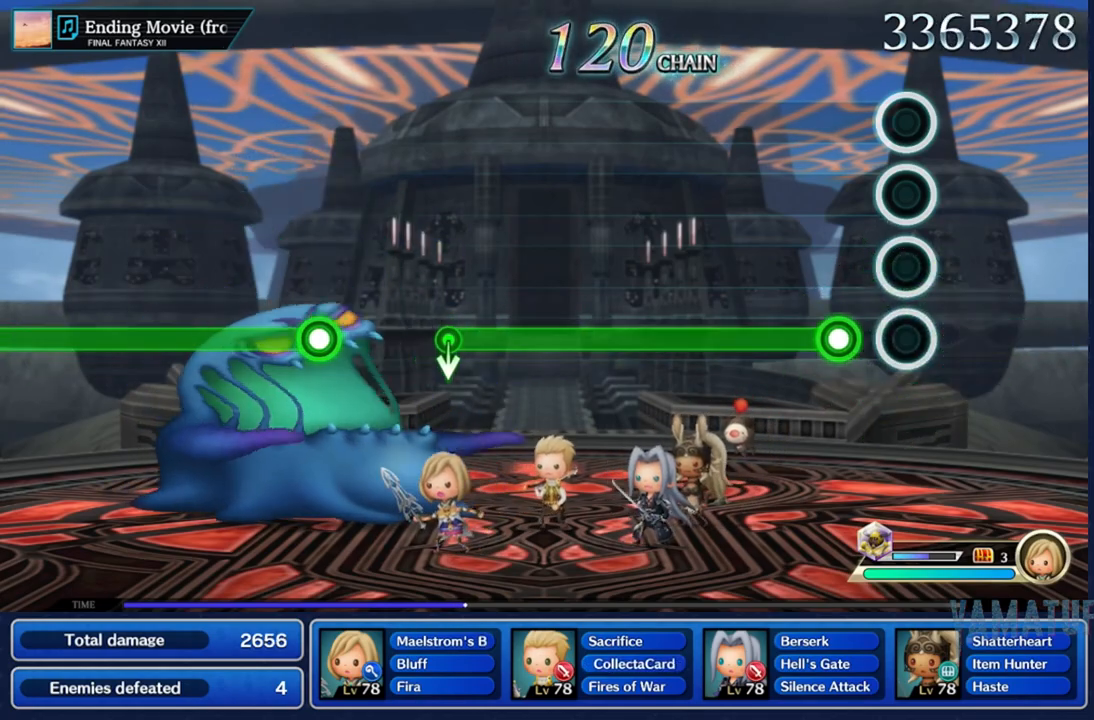
{"buttons": ["R2"], "left_stick": "center", "right_stick": "center", "events": [[117, "R2", "down"]]}
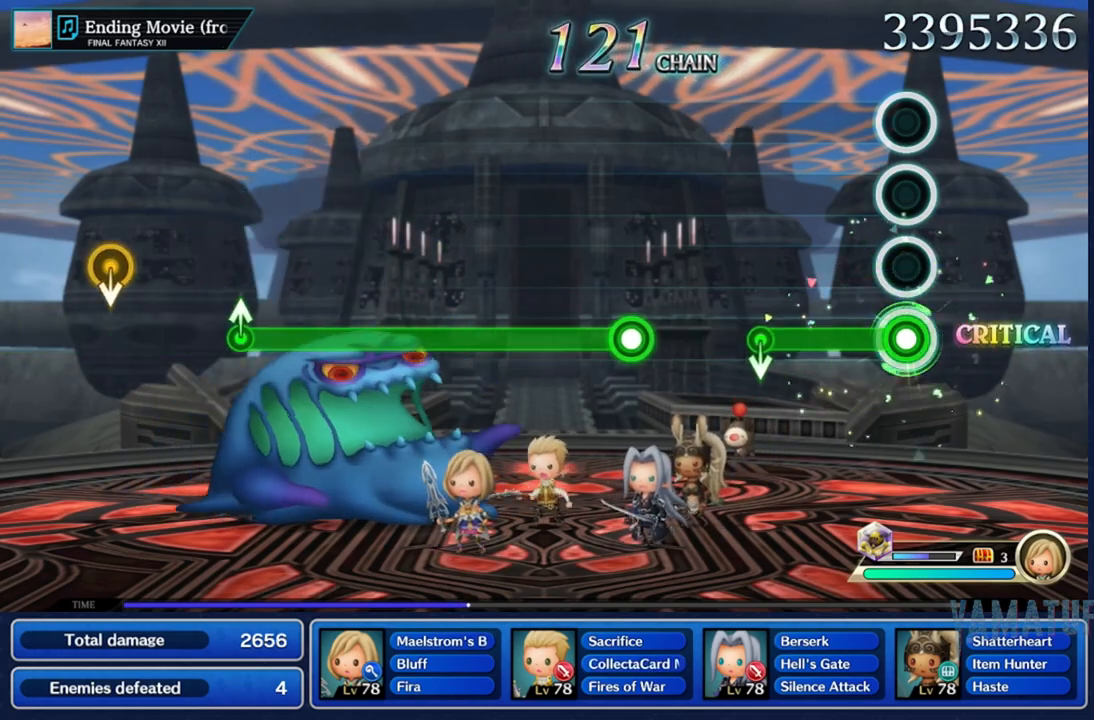
{"buttons": ["R2"], "left_stick": "center", "right_stick": "center", "events": [[167, "right_stick", "down"], [283, "R2", "up"], [333, "right_stick", "center"], [500, "R2", "down"]]}
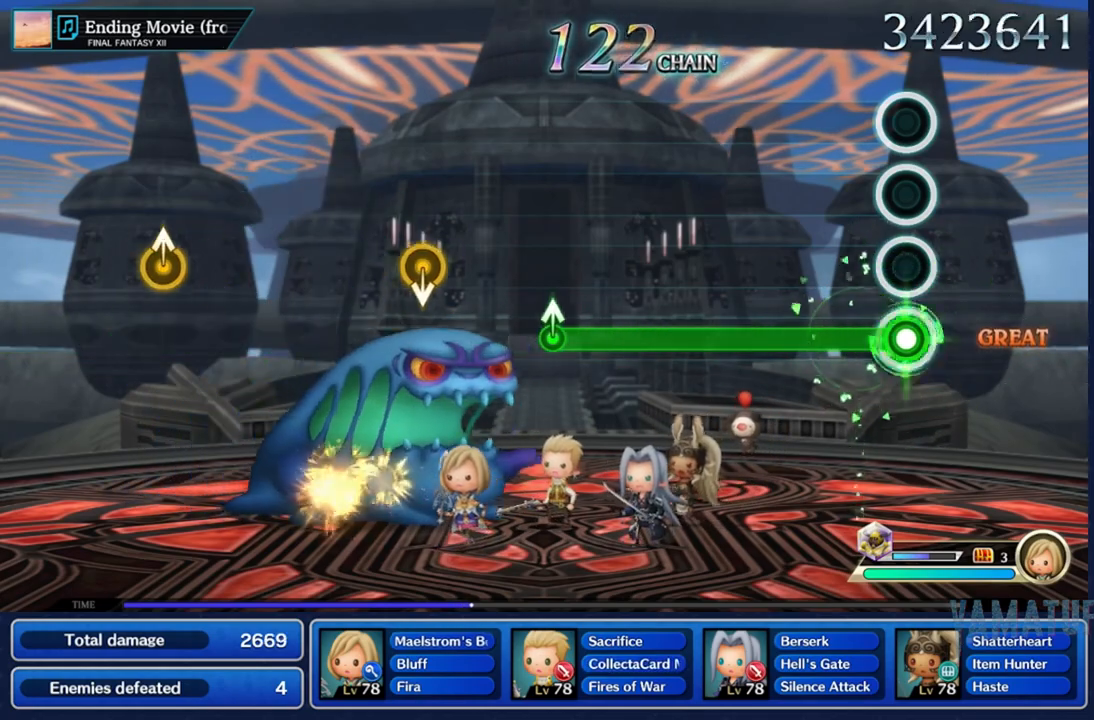
{"buttons": ["R2"], "left_stick": "center", "right_stick": "center", "events": []}
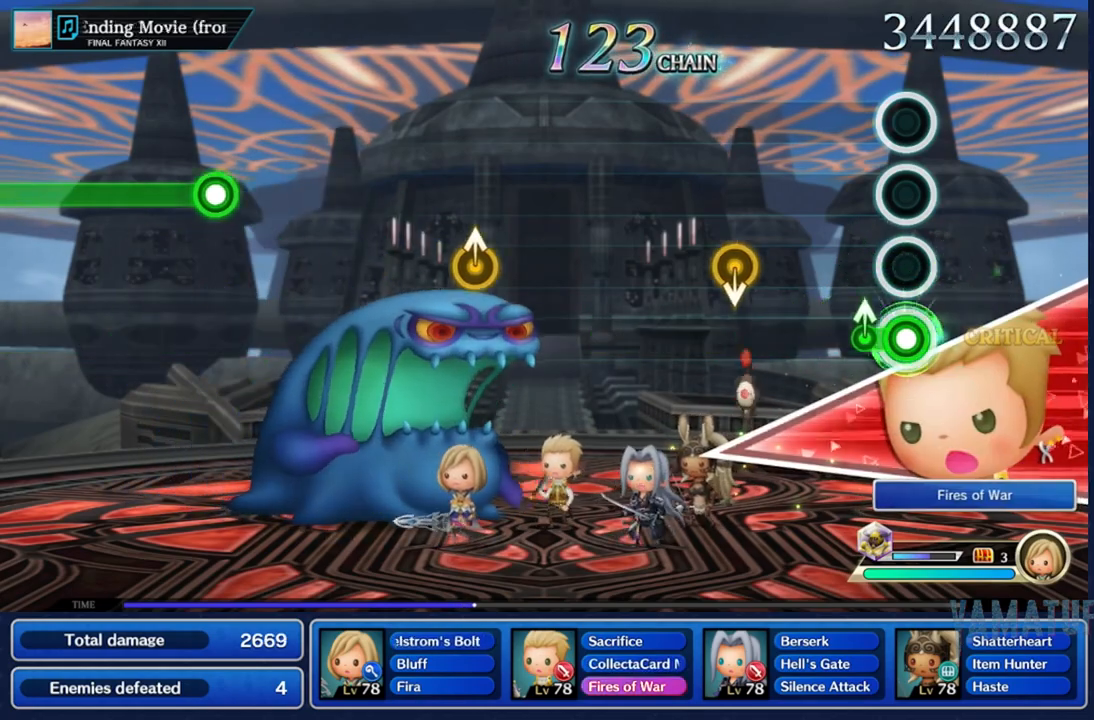
{"buttons": [], "left_stick": "center", "right_stick": "center", "events": [[33, "right_stick", "up"], [167, "R2", "up"], [217, "right_stick", "center"]]}
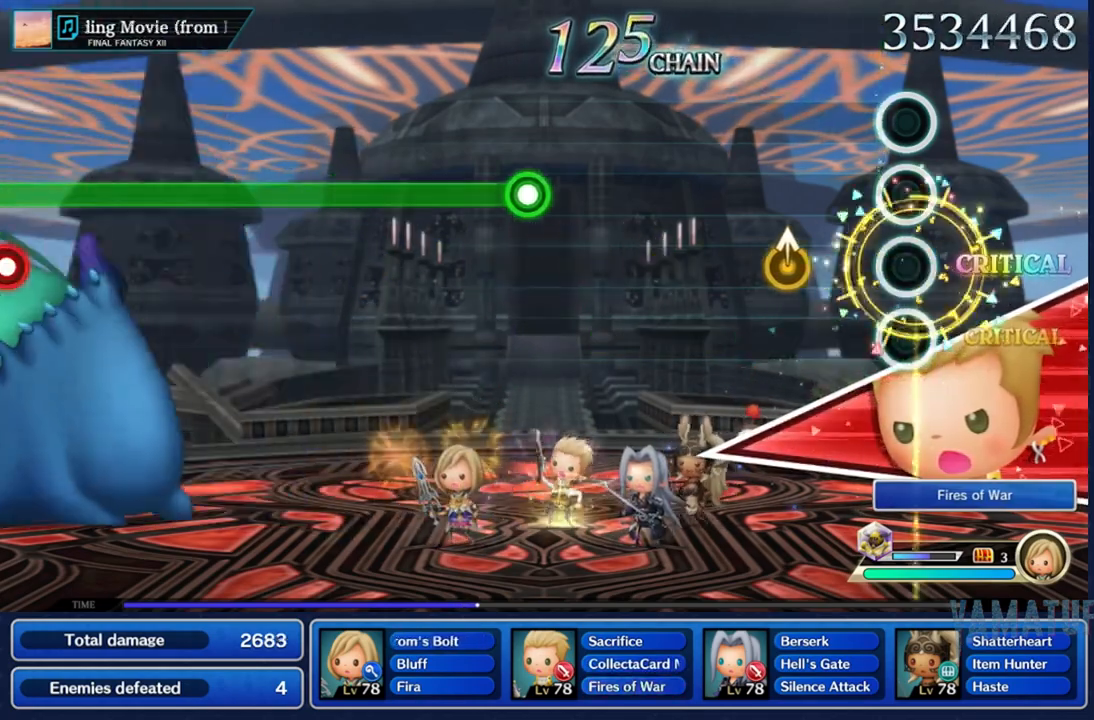
{"buttons": [], "left_stick": "center", "right_stick": "center", "events": [[200, "right_stick", "up"], [333, "right_stick", "center"]]}
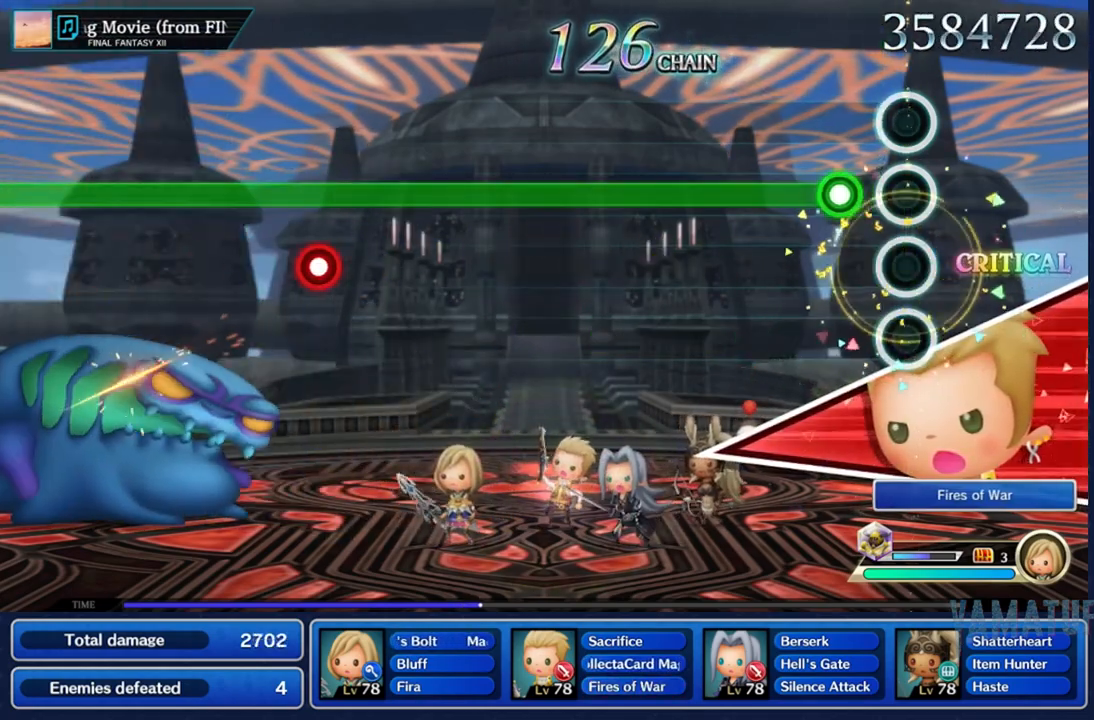
{"buttons": ["R2"], "left_stick": "center", "right_stick": "center", "events": [[100, "R2", "down"]]}
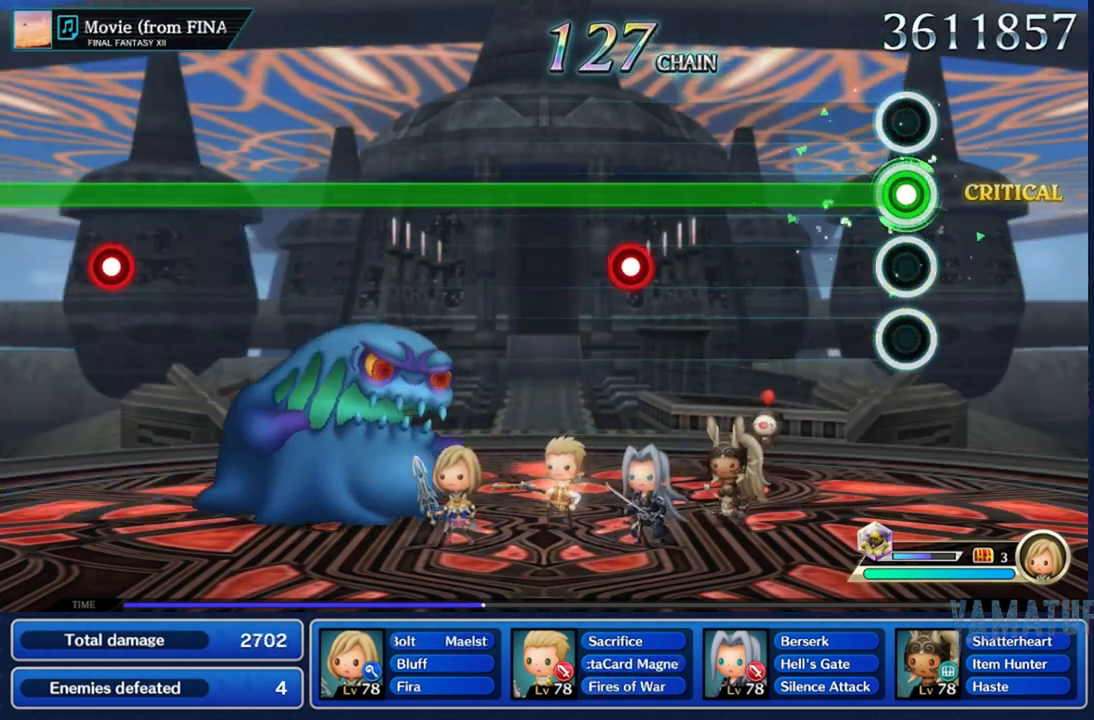
{"buttons": ["L2", "R2"], "left_stick": "center", "right_stick": "center", "events": [[417, "L2", "down"]]}
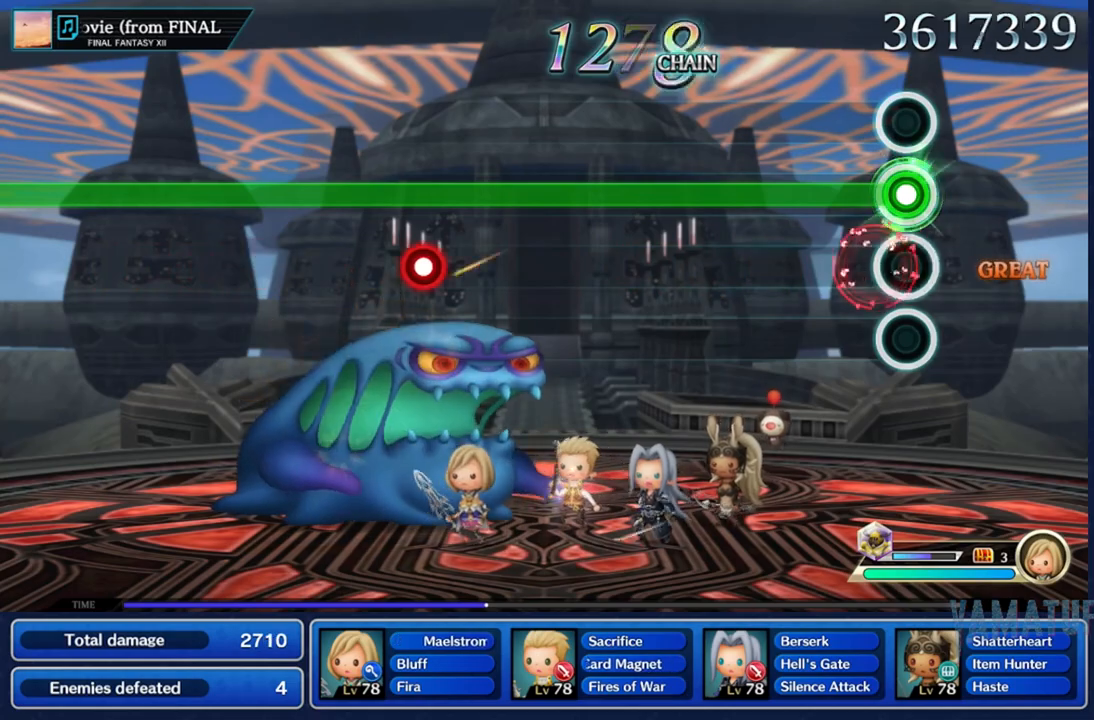
{"buttons": ["R2"], "left_stick": "center", "right_stick": "center", "events": [[67, "L2", "up"]]}
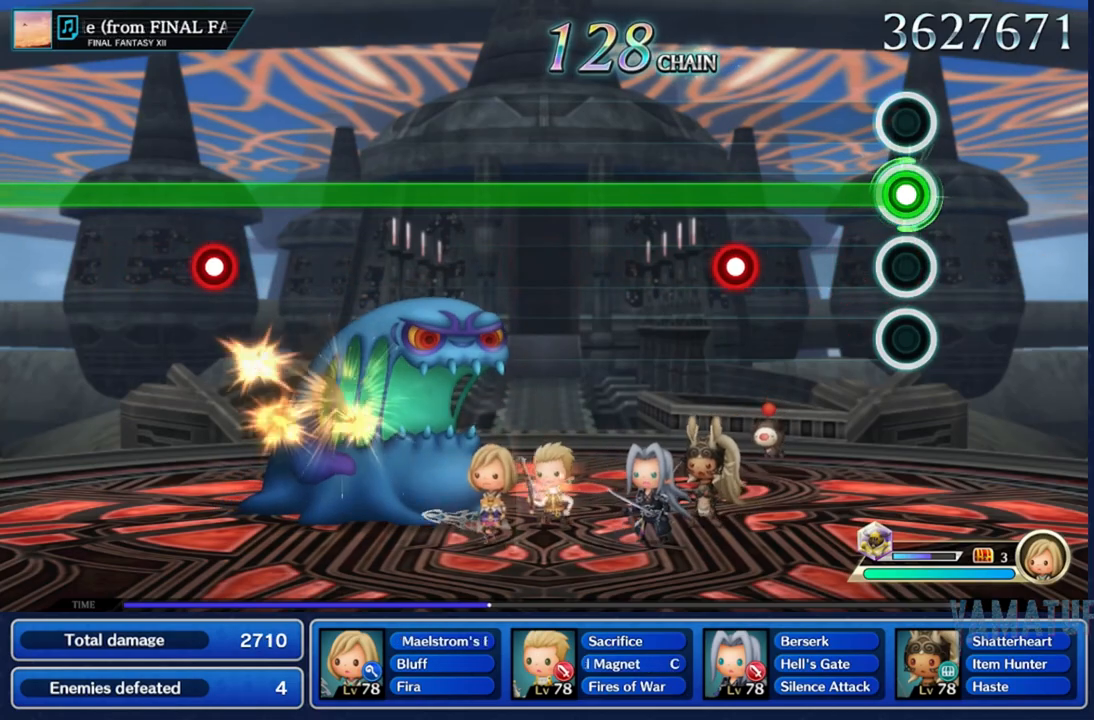
{"buttons": ["R2"], "left_stick": "center", "right_stick": "center", "events": [[300, "L2", "down"], [417, "L2", "up"]]}
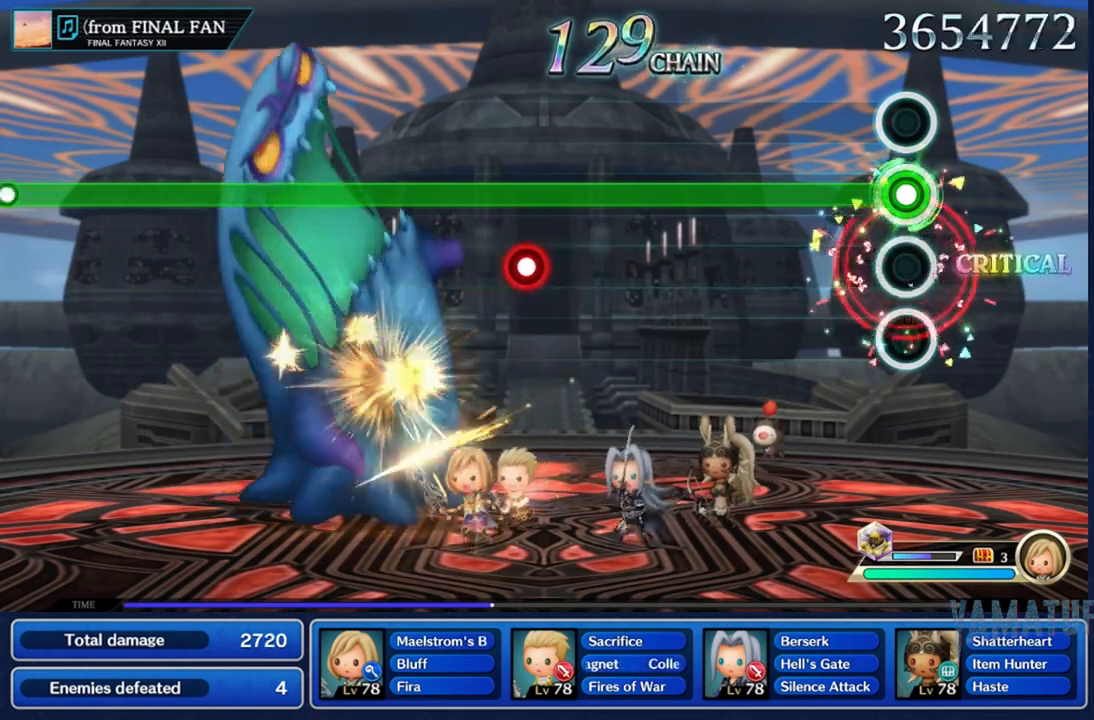
{"buttons": ["R2"], "left_stick": "center", "right_stick": "center", "events": []}